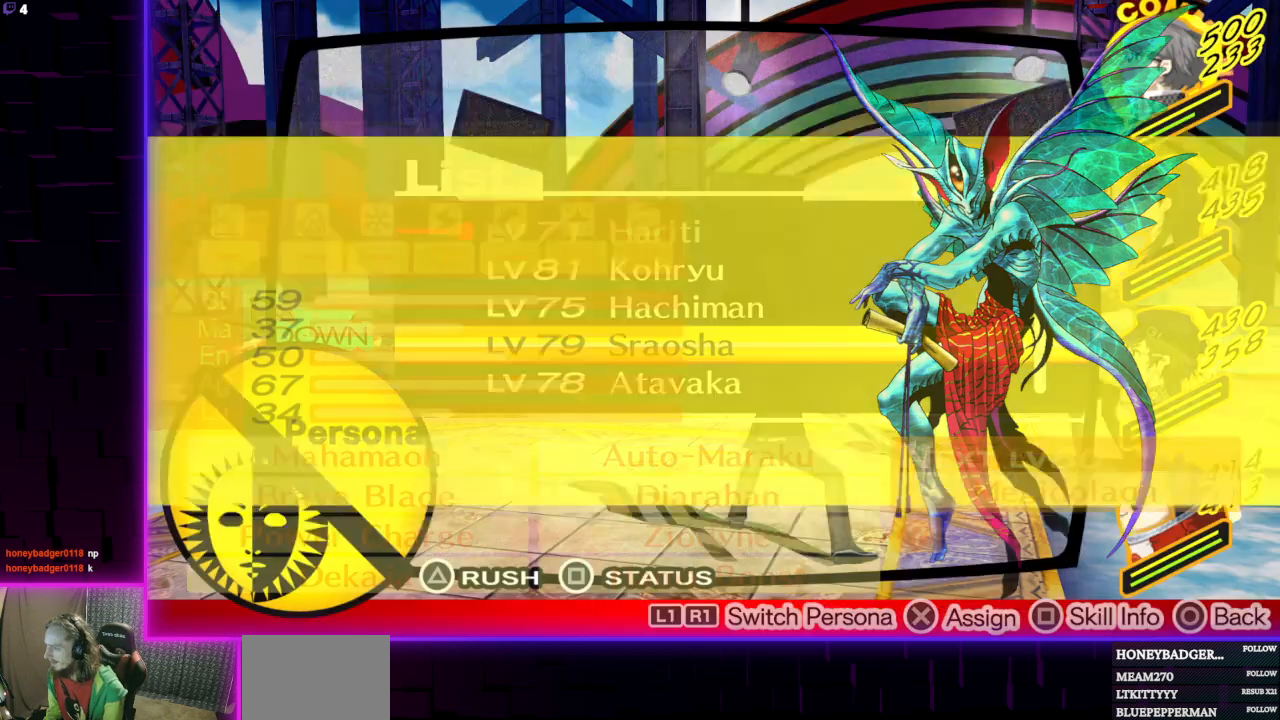
Gameplay with a controller (Xbox layout); each line is a JSON object with the inputs held at the frame after it. "events" lists button and stick changes between this image and that frame as [ms after this image, input, new state], when the widget could be followed in between.
{"buttons": [], "left_stick": "center", "right_stick": "center", "events": [[100, "DPAD_DOWN", "down"], [234, "DPAD_DOWN", "up"]]}
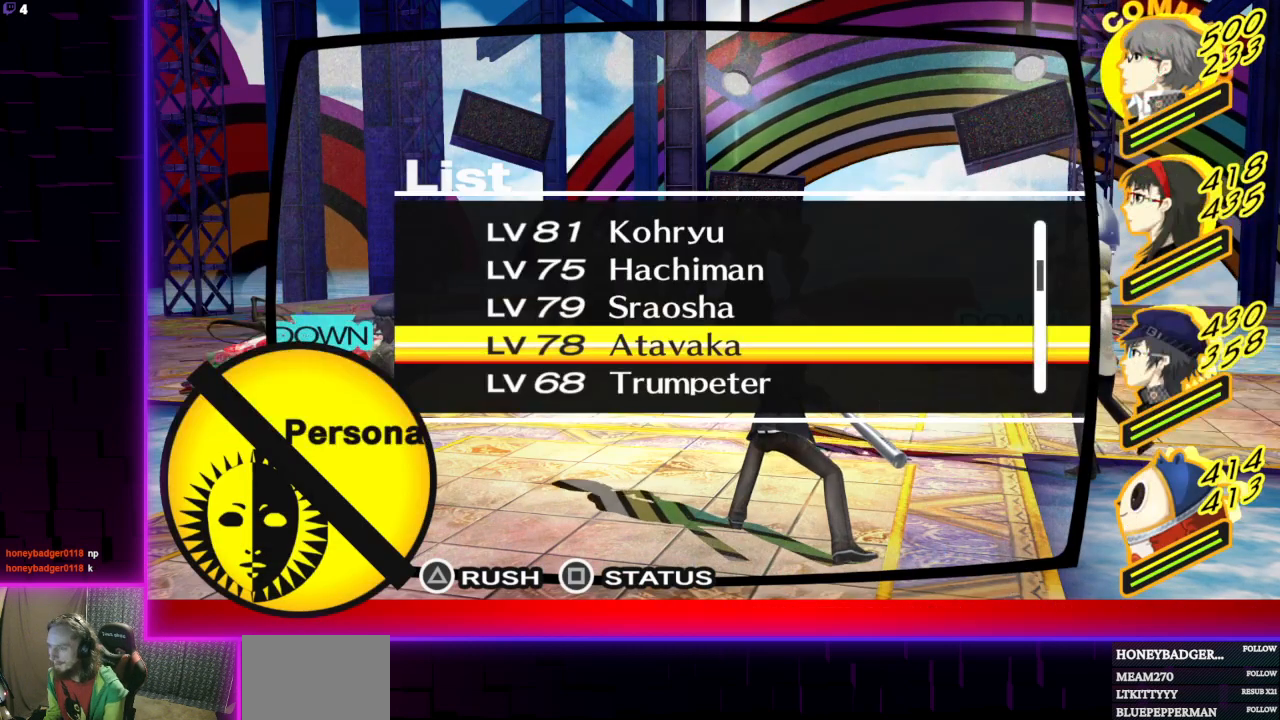
{"buttons": [], "left_stick": "center", "right_stick": "center", "events": [[66, "X", "down"], [200, "X", "up"]]}
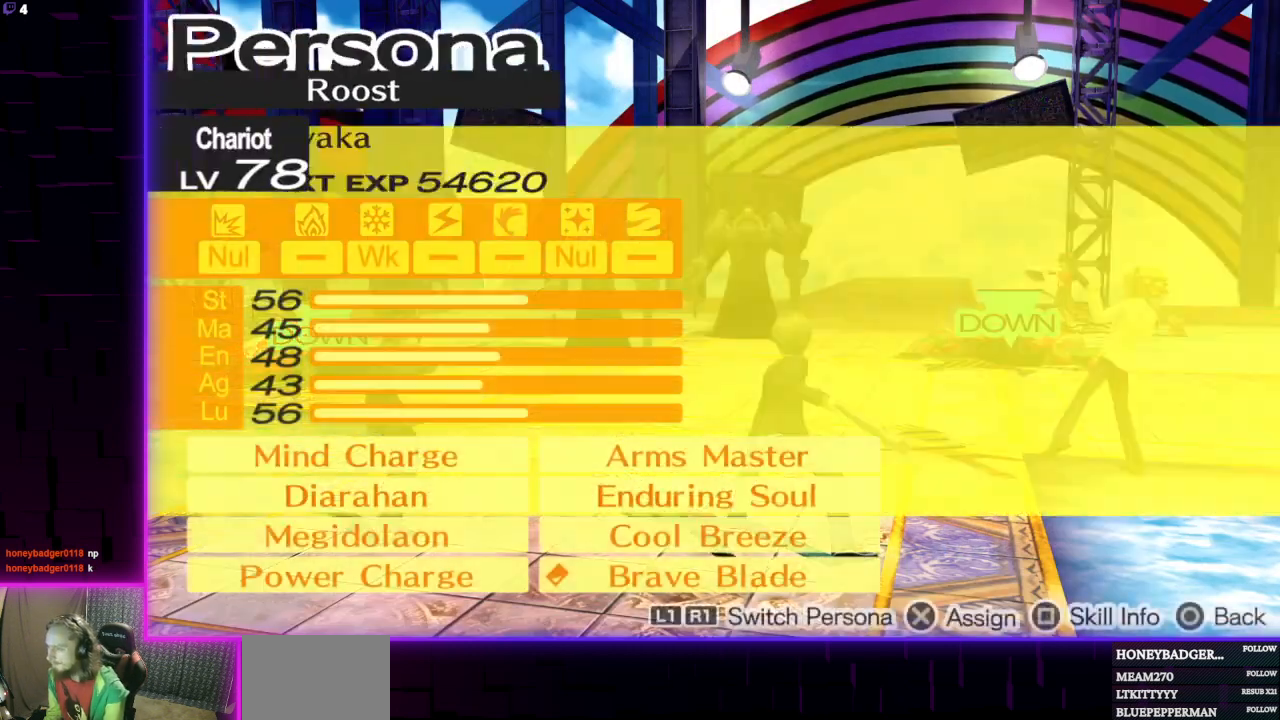
{"buttons": [], "left_stick": "center", "right_stick": "center", "events": []}
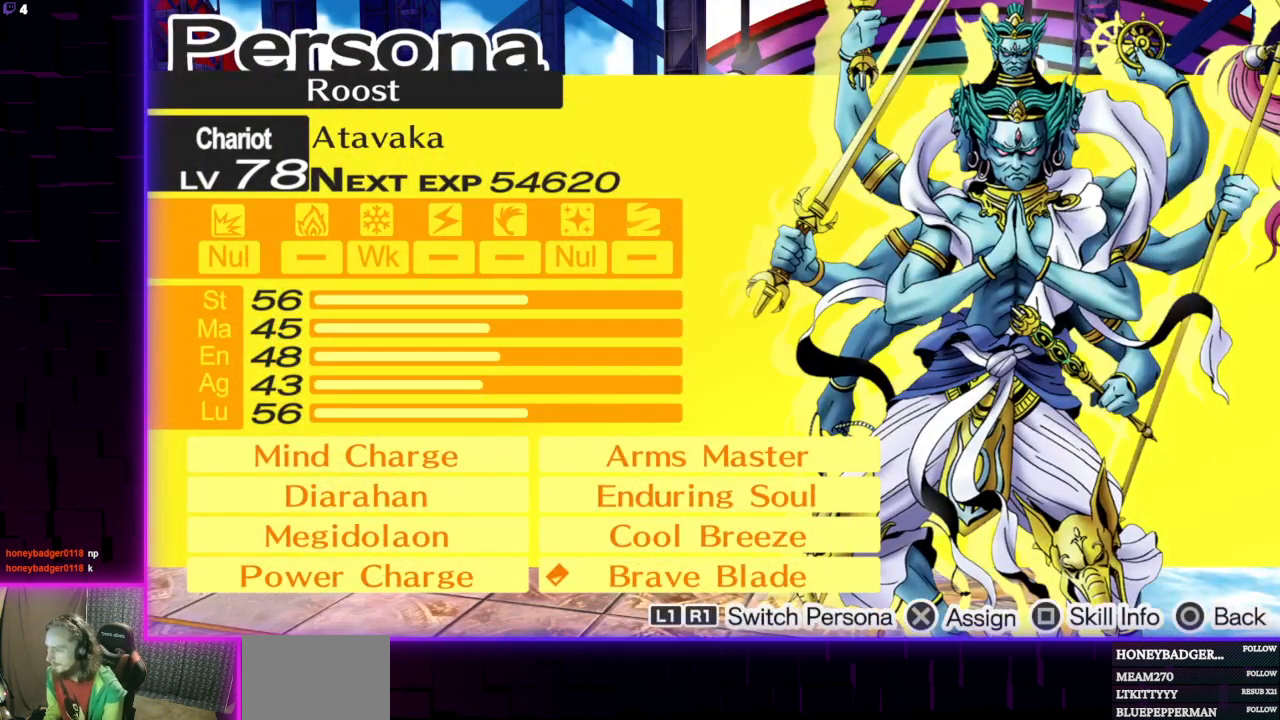
{"buttons": [], "left_stick": "center", "right_stick": "center", "events": []}
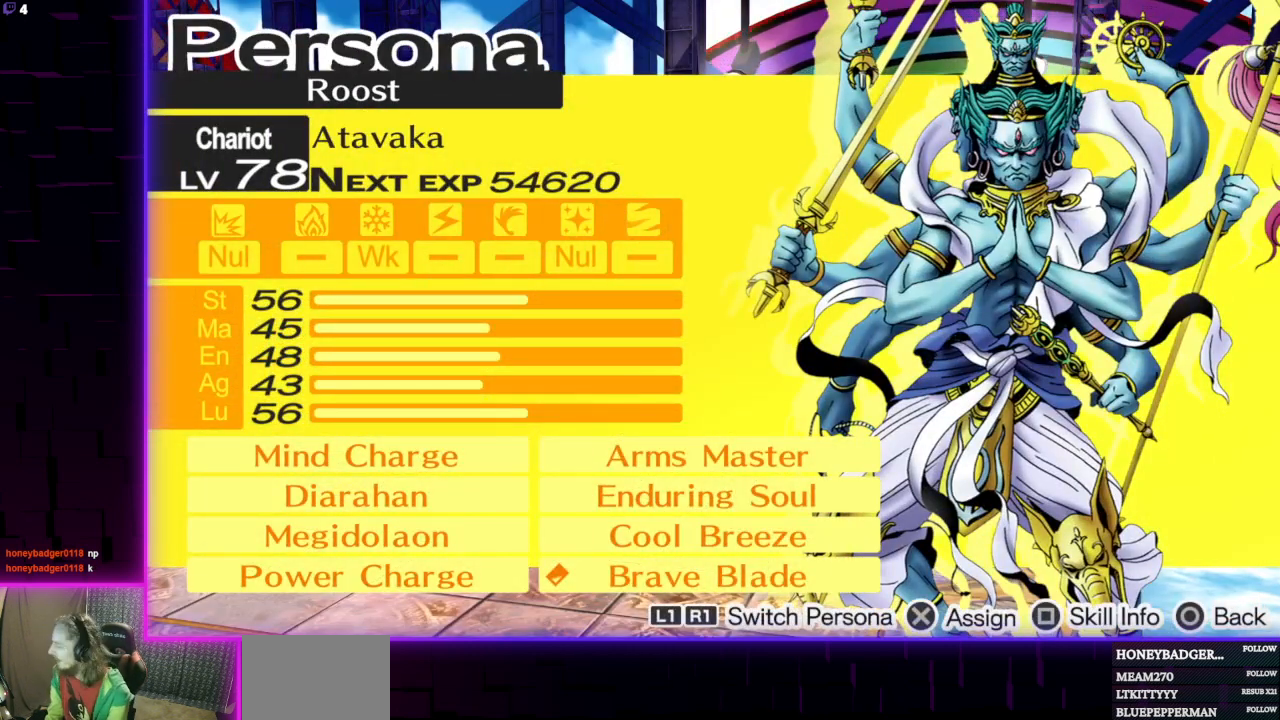
{"buttons": [], "left_stick": "center", "right_stick": "center", "events": []}
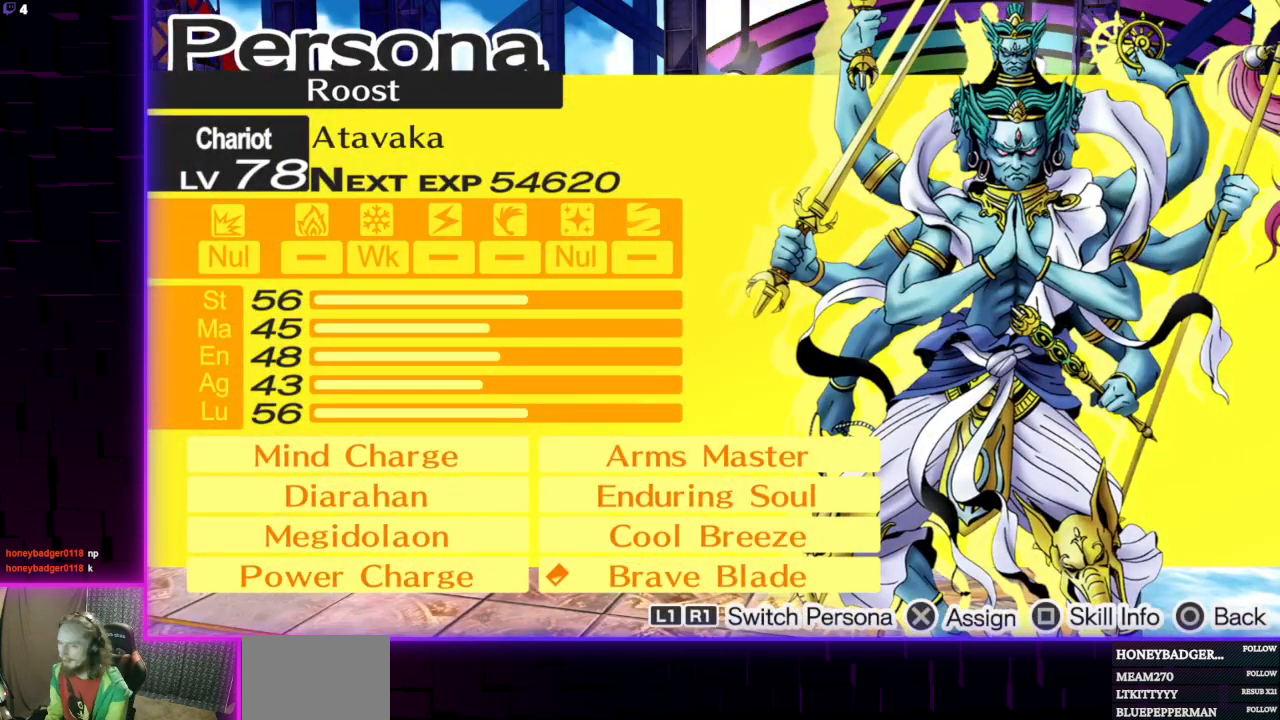
{"buttons": [], "left_stick": "center", "right_stick": "center", "events": []}
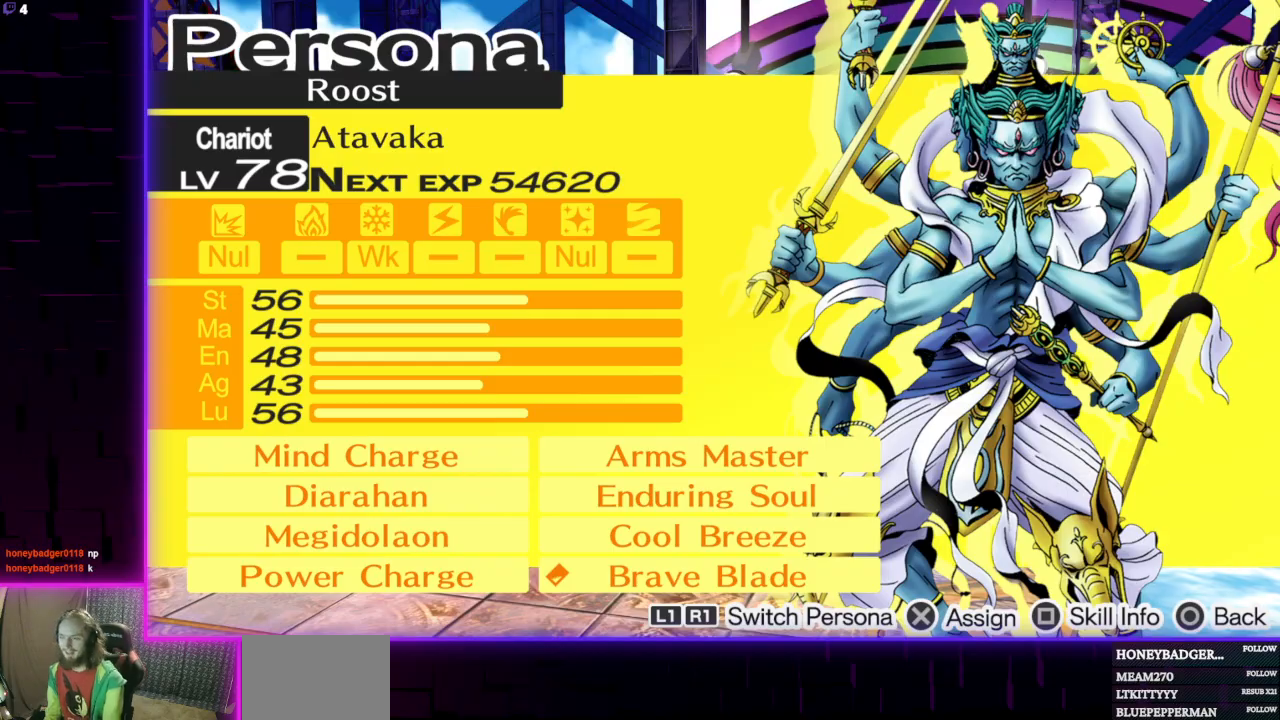
{"buttons": [], "left_stick": "center", "right_stick": "center", "events": []}
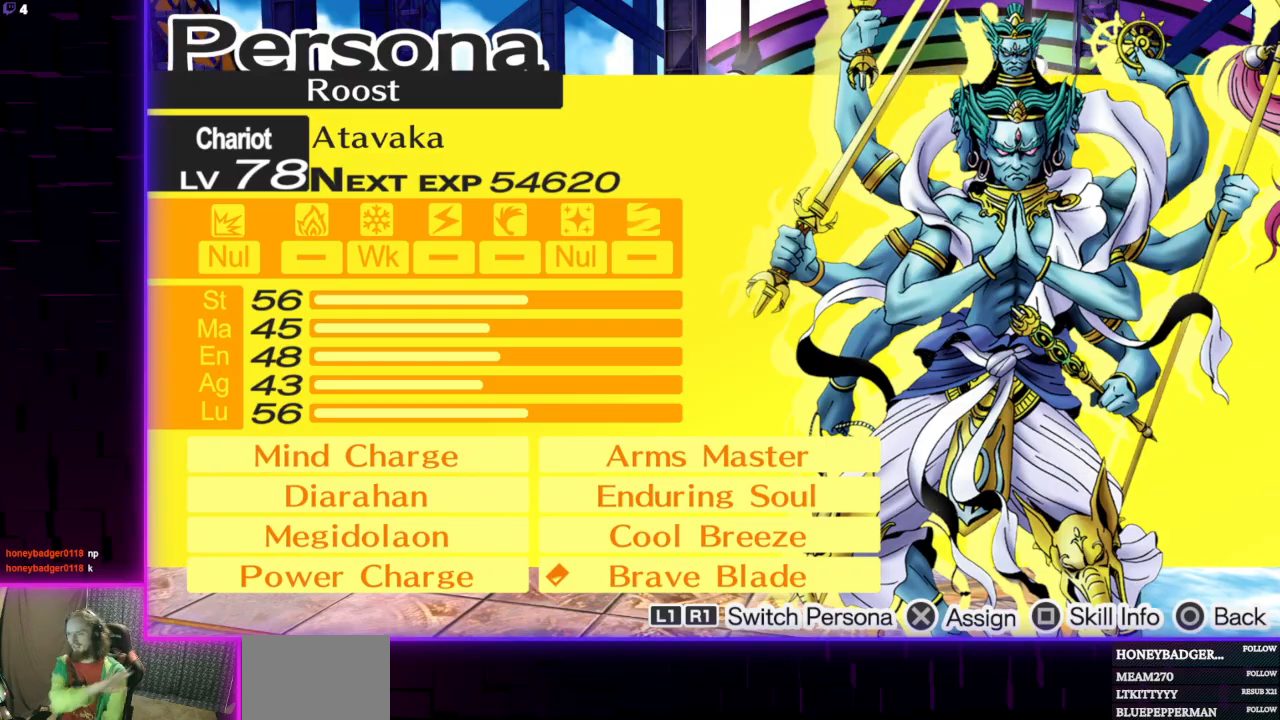
{"buttons": [], "left_stick": "center", "right_stick": "center", "events": []}
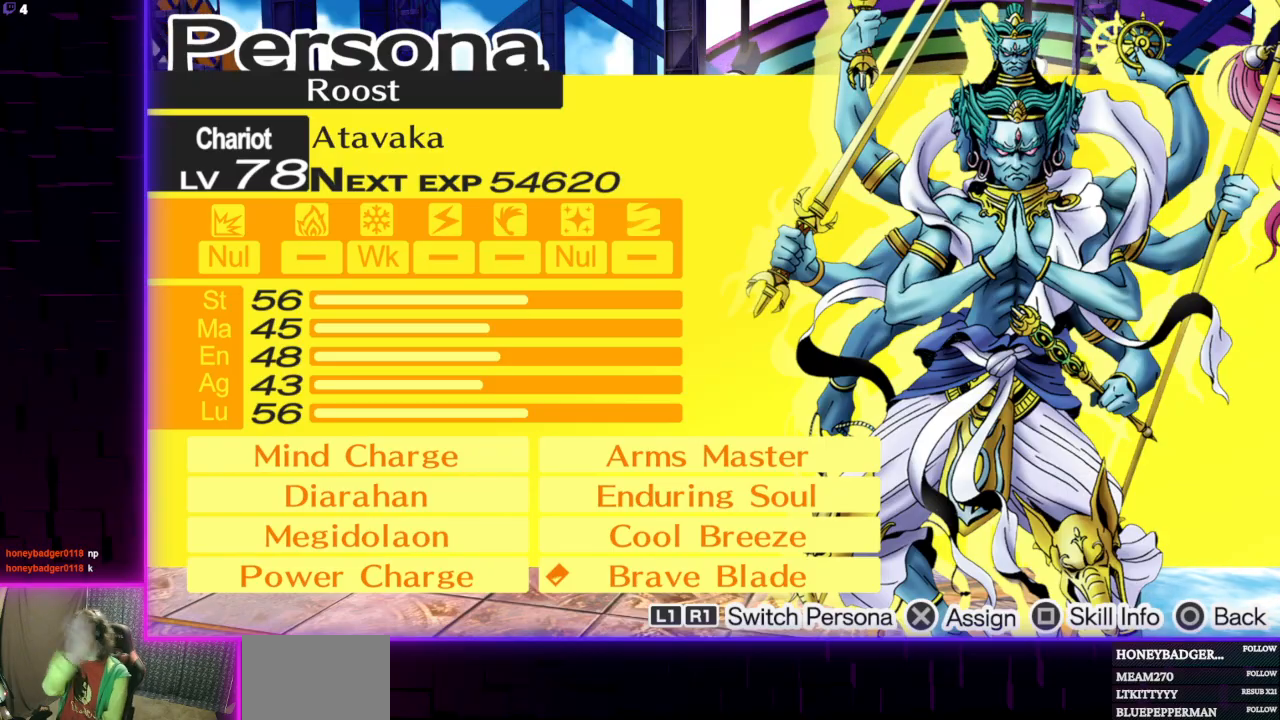
{"buttons": [], "left_stick": "center", "right_stick": "center", "events": []}
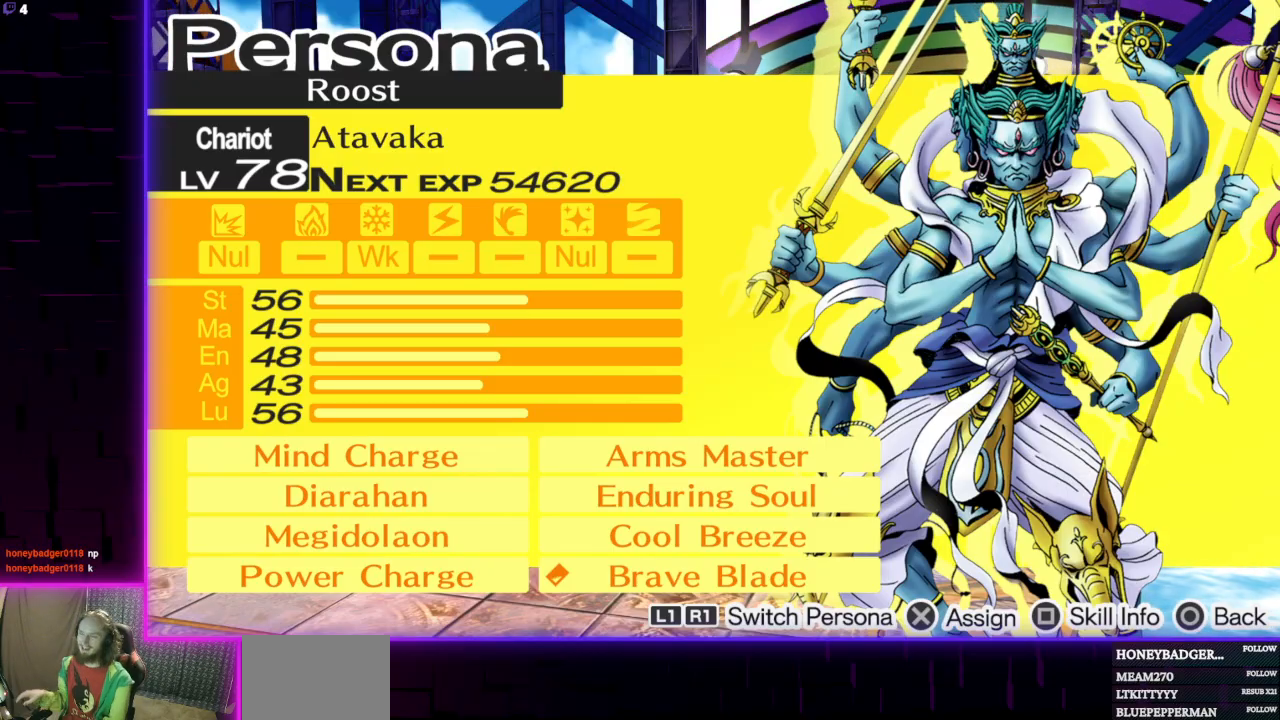
{"buttons": ["A"], "left_stick": "center", "right_stick": "center", "events": [[433, "A", "down"]]}
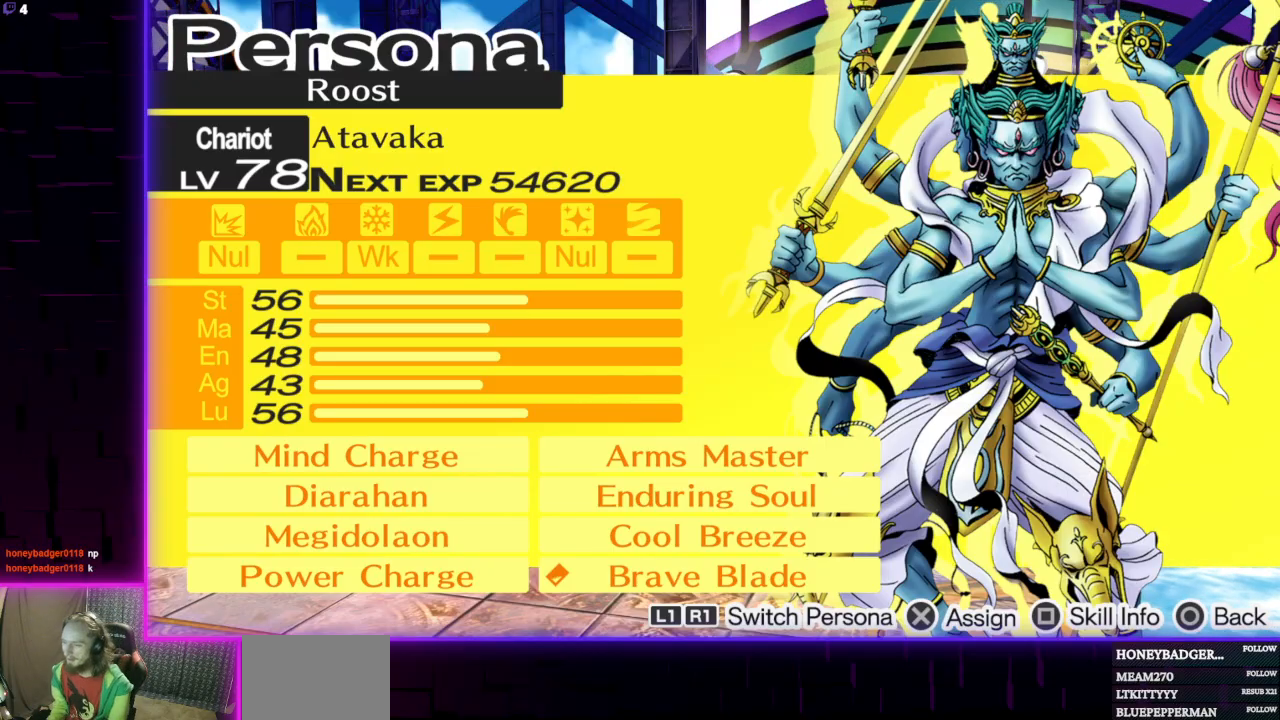
{"buttons": [], "left_stick": "center", "right_stick": "center", "events": [[67, "A", "up"]]}
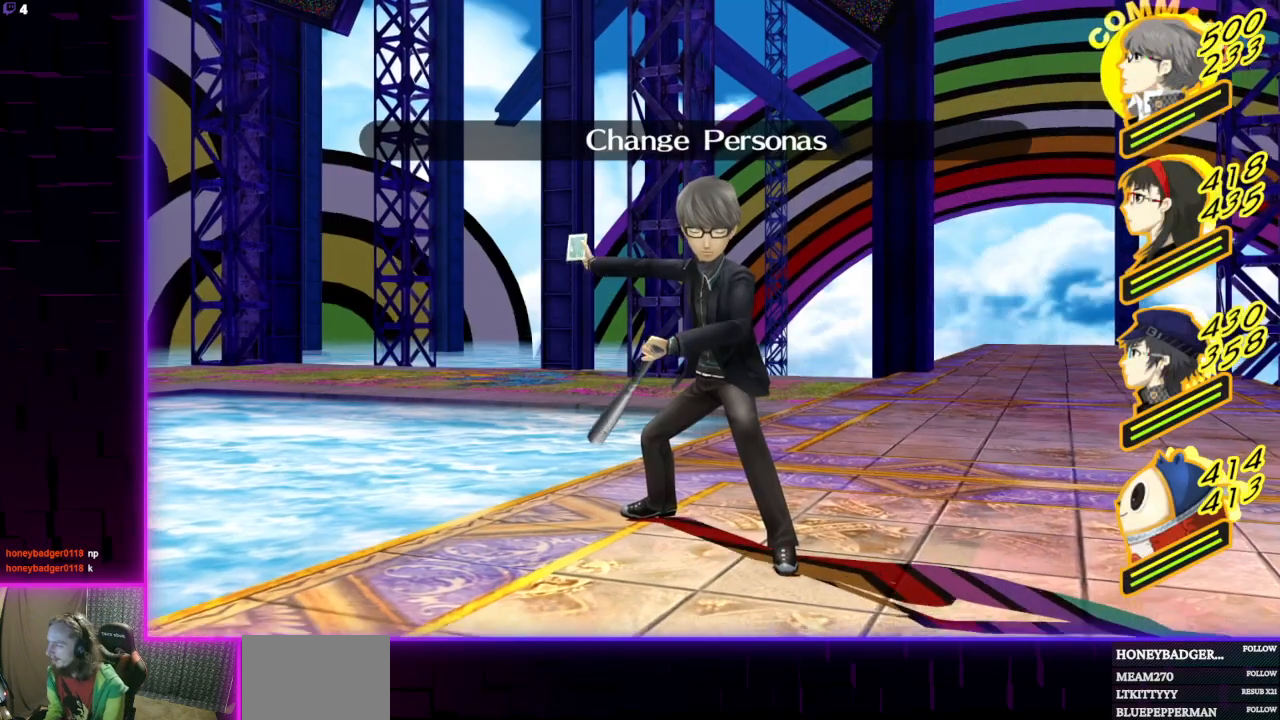
{"buttons": [], "left_stick": "center", "right_stick": "center", "events": []}
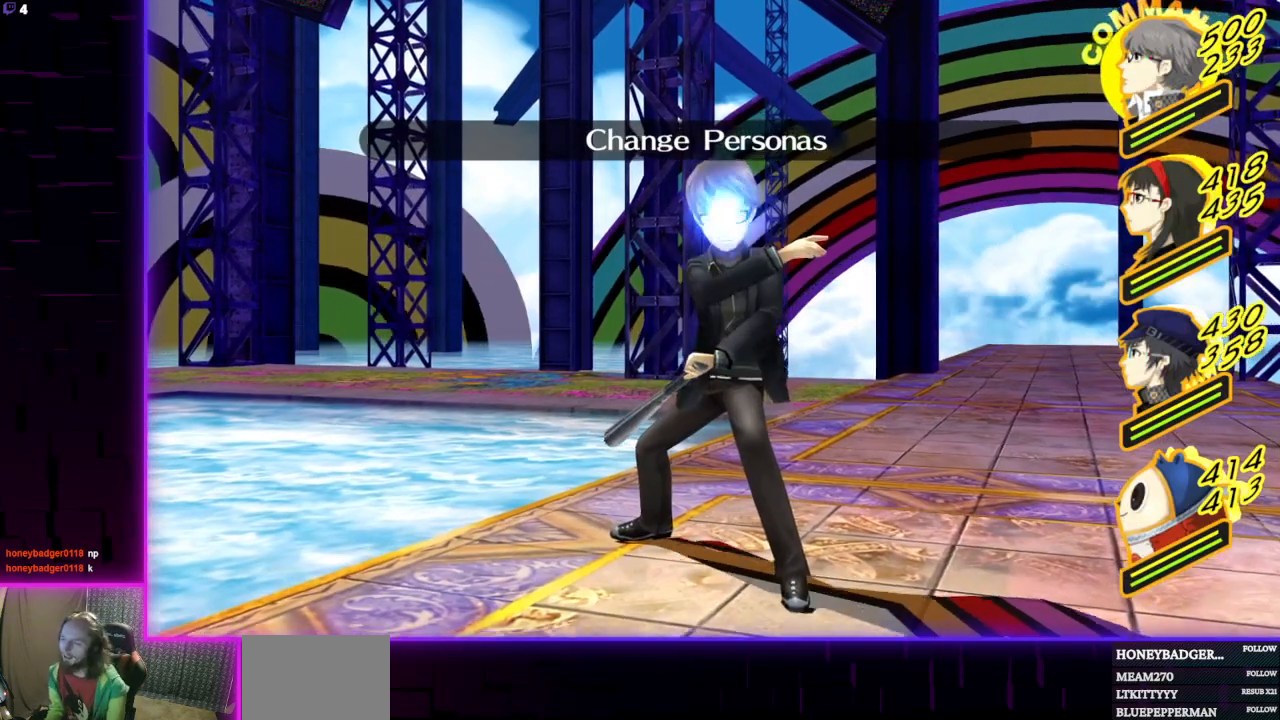
{"buttons": [], "left_stick": "center", "right_stick": "center", "events": []}
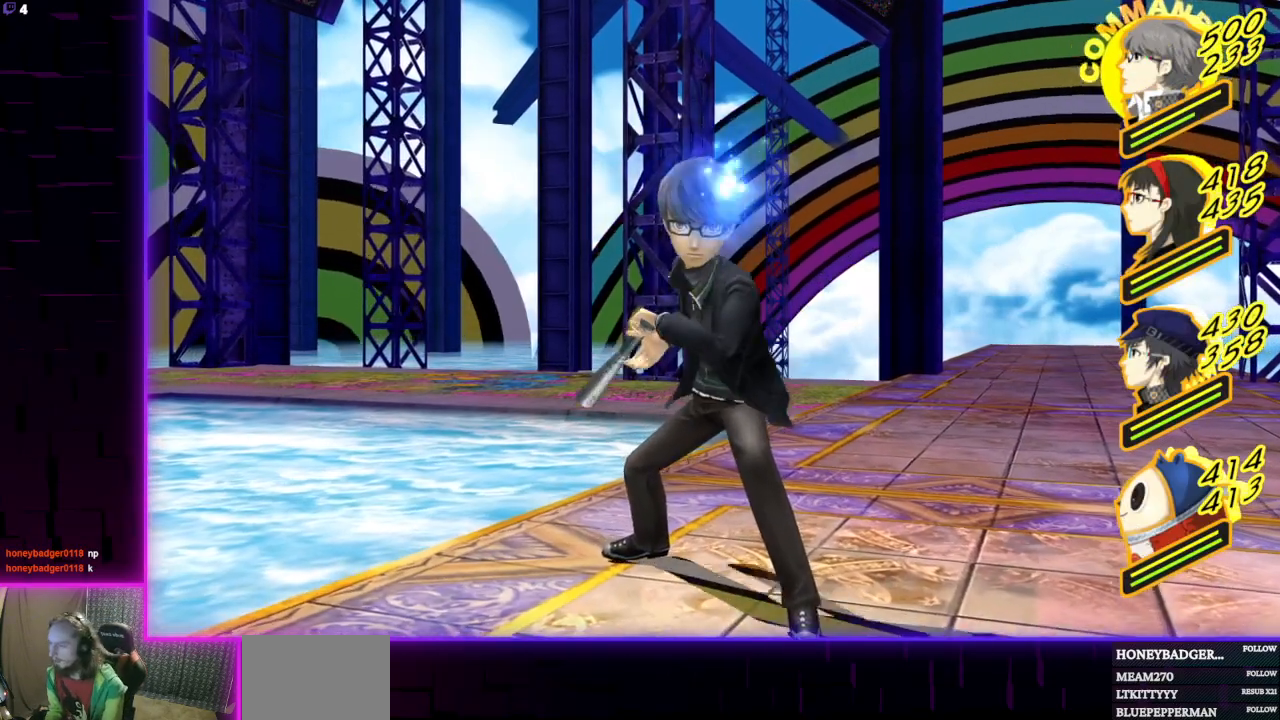
{"buttons": [], "left_stick": "center", "right_stick": "center", "events": []}
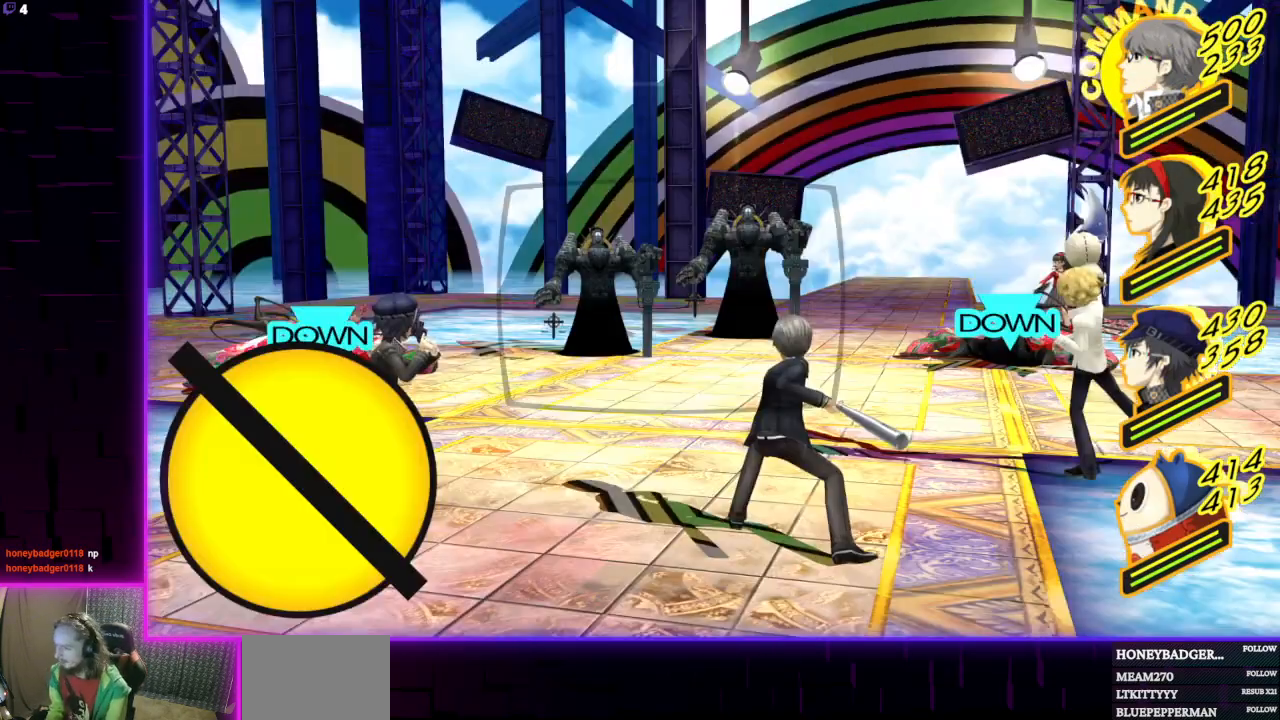
{"buttons": ["DPAD_UP"], "left_stick": "center", "right_stick": "center", "events": [[67, "DPAD_DOWN", "down"], [167, "DPAD_DOWN", "up"], [301, "DPAD_UP", "down"], [401, "DPAD_UP", "up"], [467, "DPAD_UP", "down"]]}
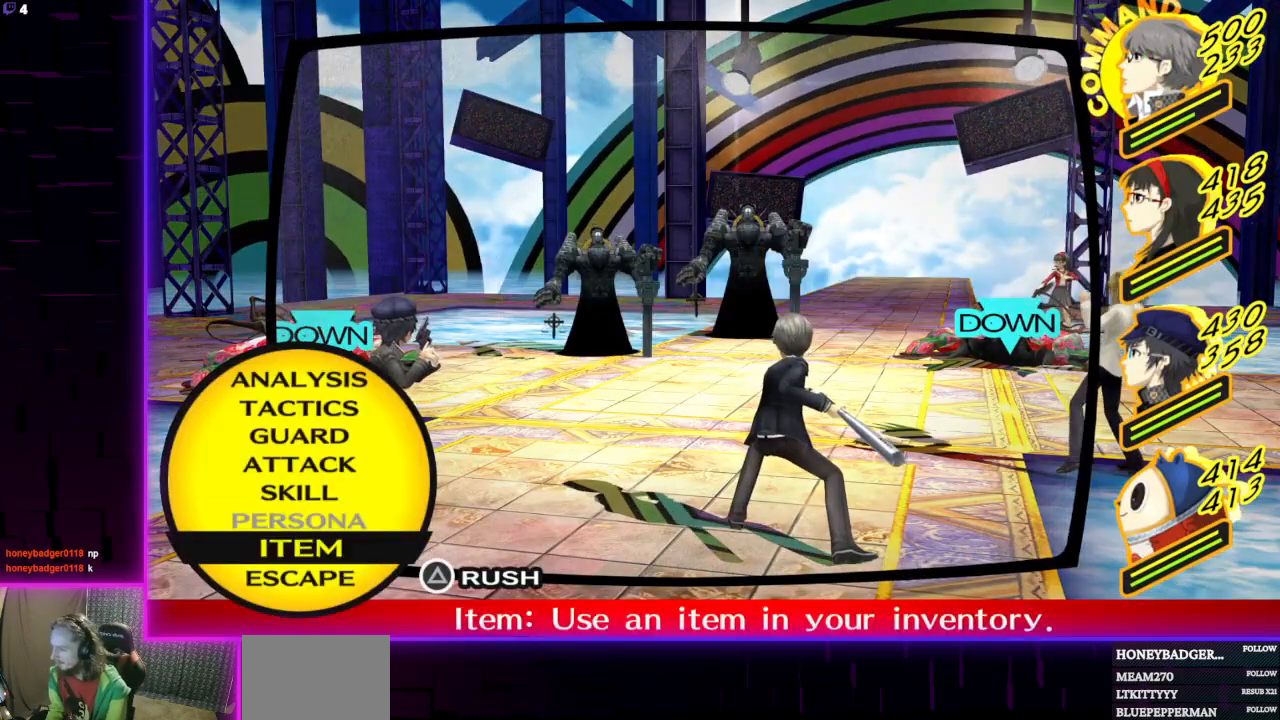
{"buttons": [], "left_stick": "center", "right_stick": "center", "events": [[33, "DPAD_UP", "up"], [66, "A", "down"], [200, "A", "up"]]}
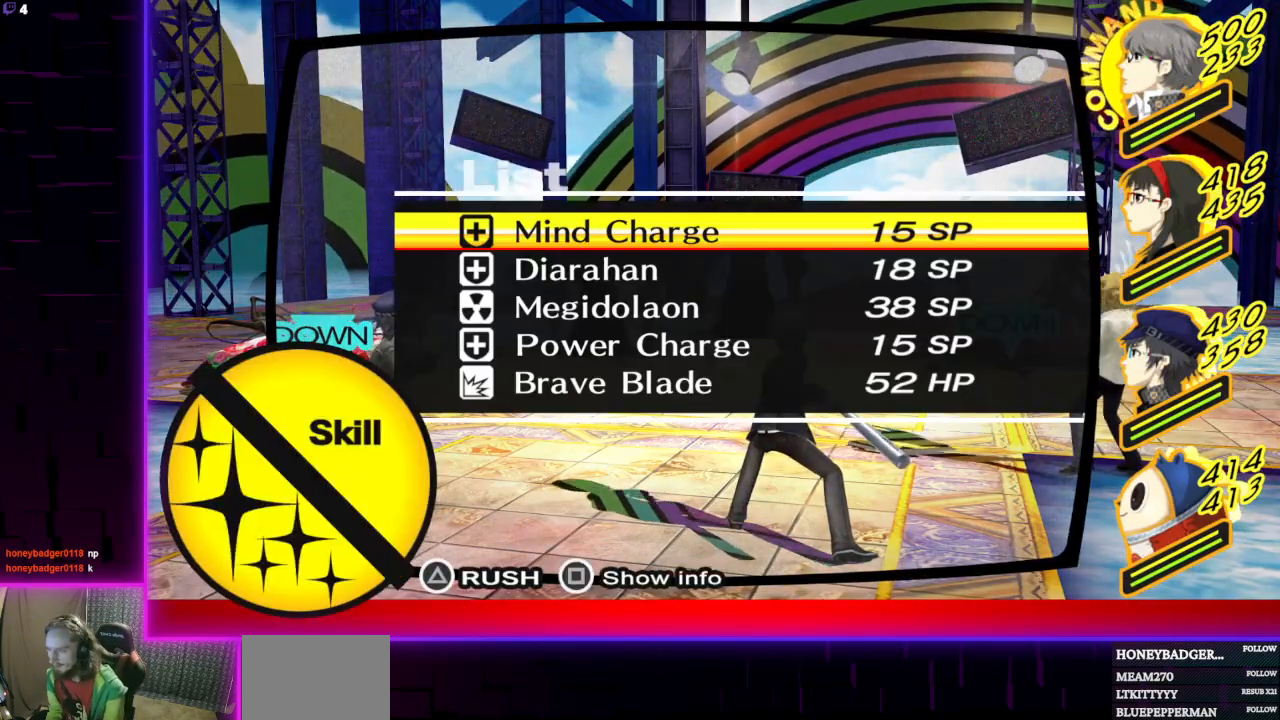
{"buttons": ["A"], "left_stick": "center", "right_stick": "center", "events": [[134, "DPAD_DOWN", "down"], [267, "DPAD_DOWN", "up"], [301, "DPAD_DOWN", "down"], [434, "DPAD_DOWN", "up"], [467, "A", "down"]]}
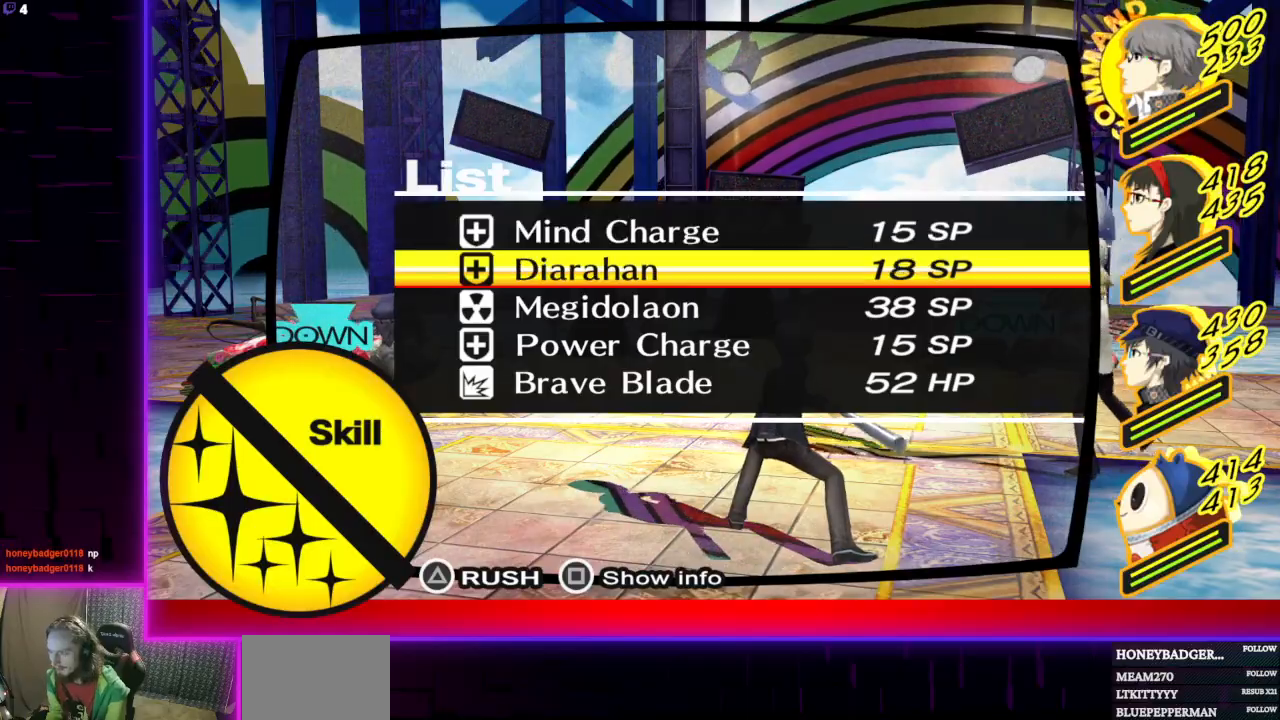
{"buttons": [], "left_stick": "center", "right_stick": "center", "events": [[100, "A", "up"], [133, "A", "down"], [267, "A", "up"]]}